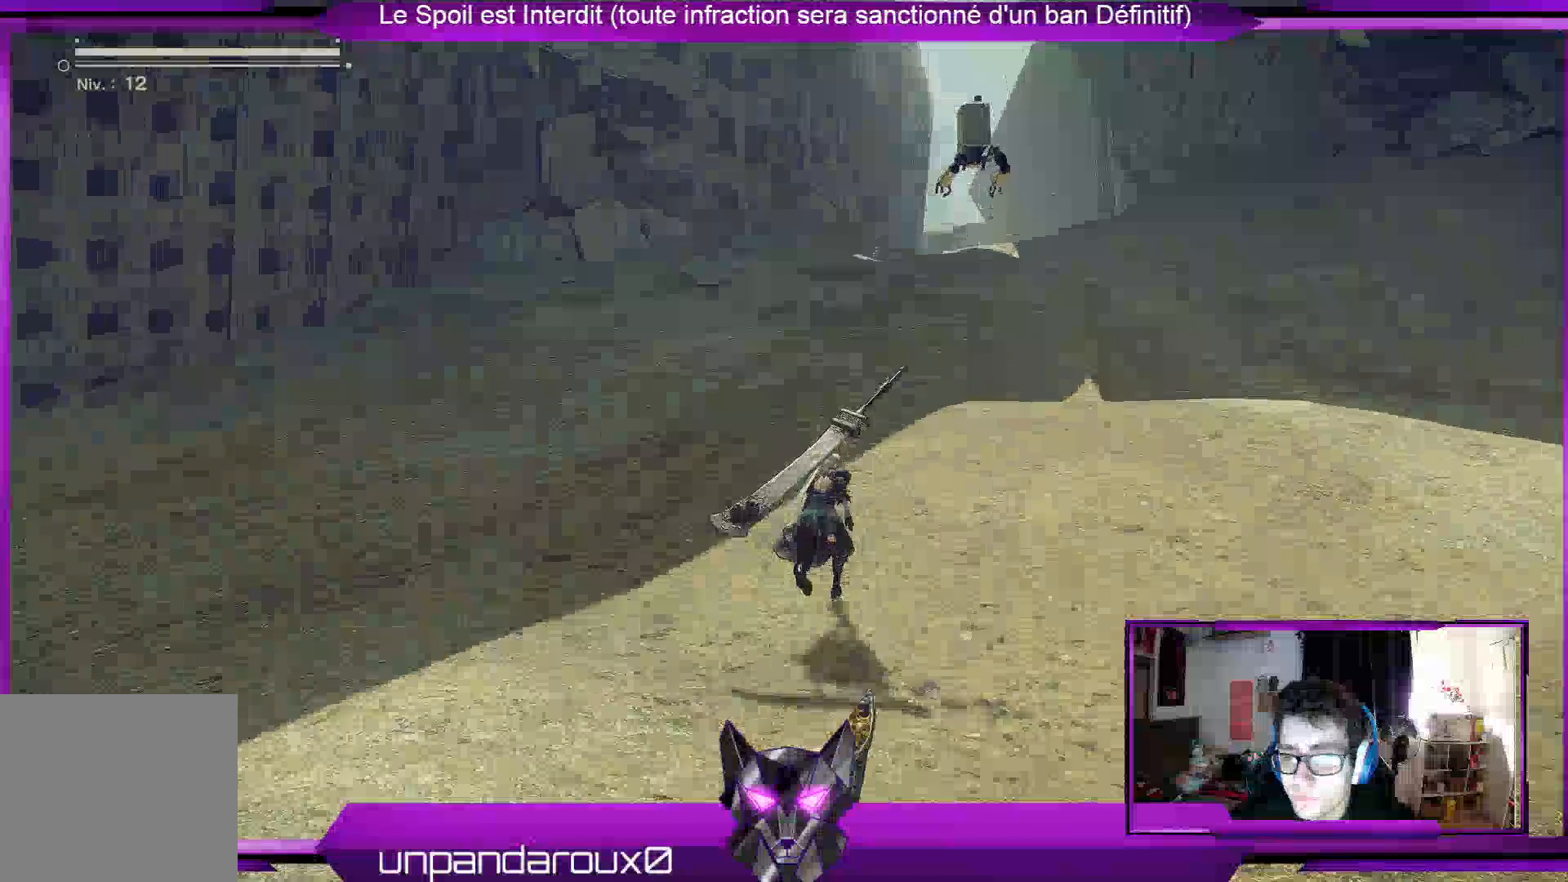
Gameplay with a controller (Xbox layout); each line is a JSON object with the inputs held at the frame after it. "events" lists button and stick changes between this image and that frame as [ms after this image, input, new state], when the widget could be followed in between.
{"buttons": ["R2"], "left_stick": "up", "right_stick": "center", "events": []}
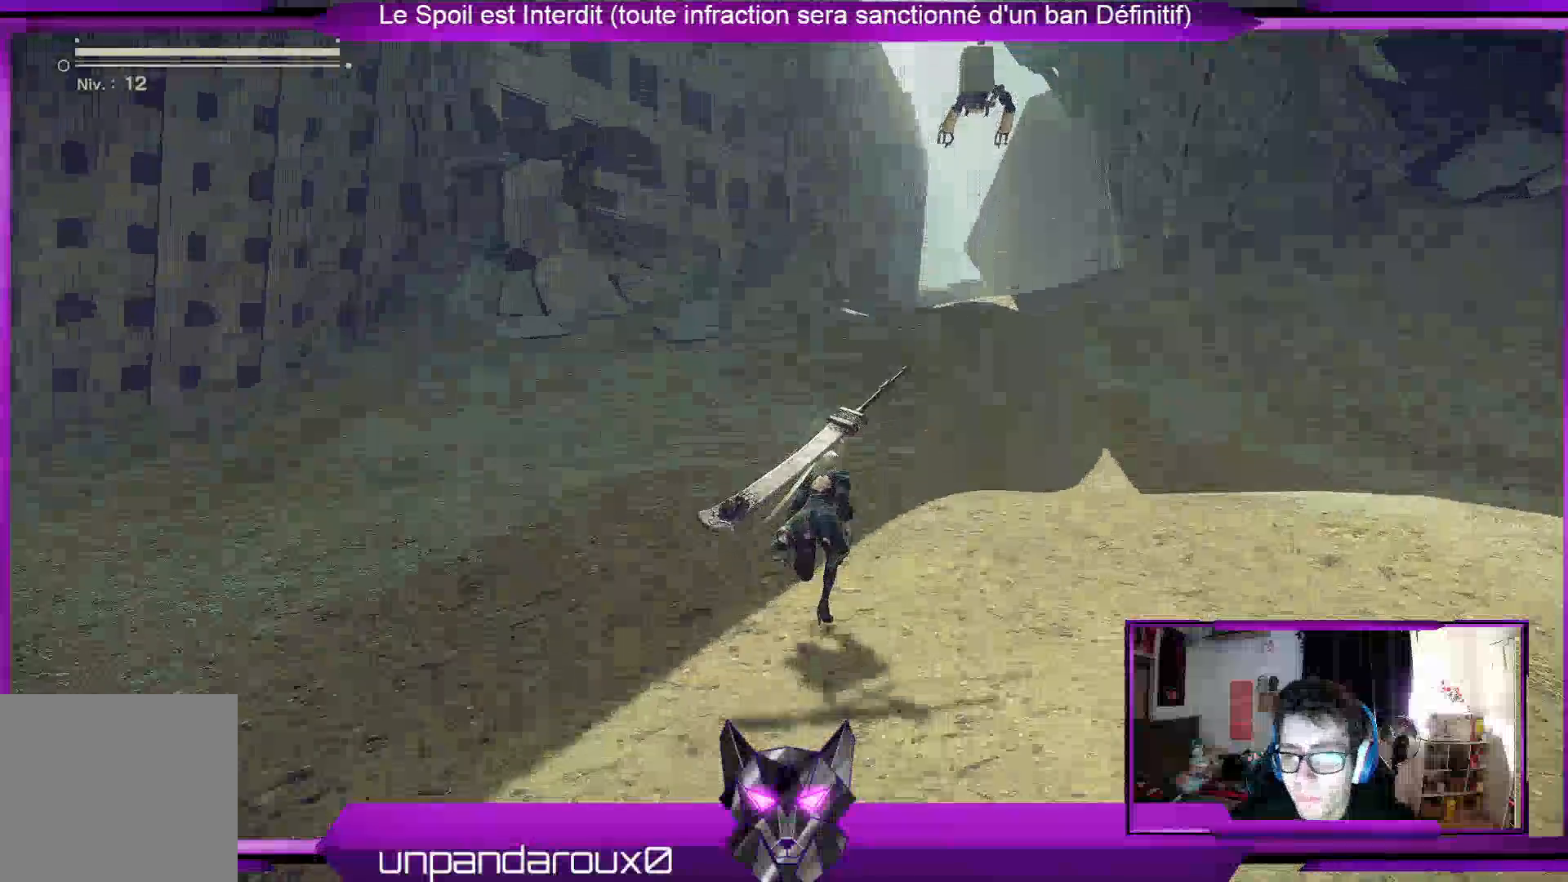
{"buttons": ["R2"], "left_stick": "up", "right_stick": "center", "events": []}
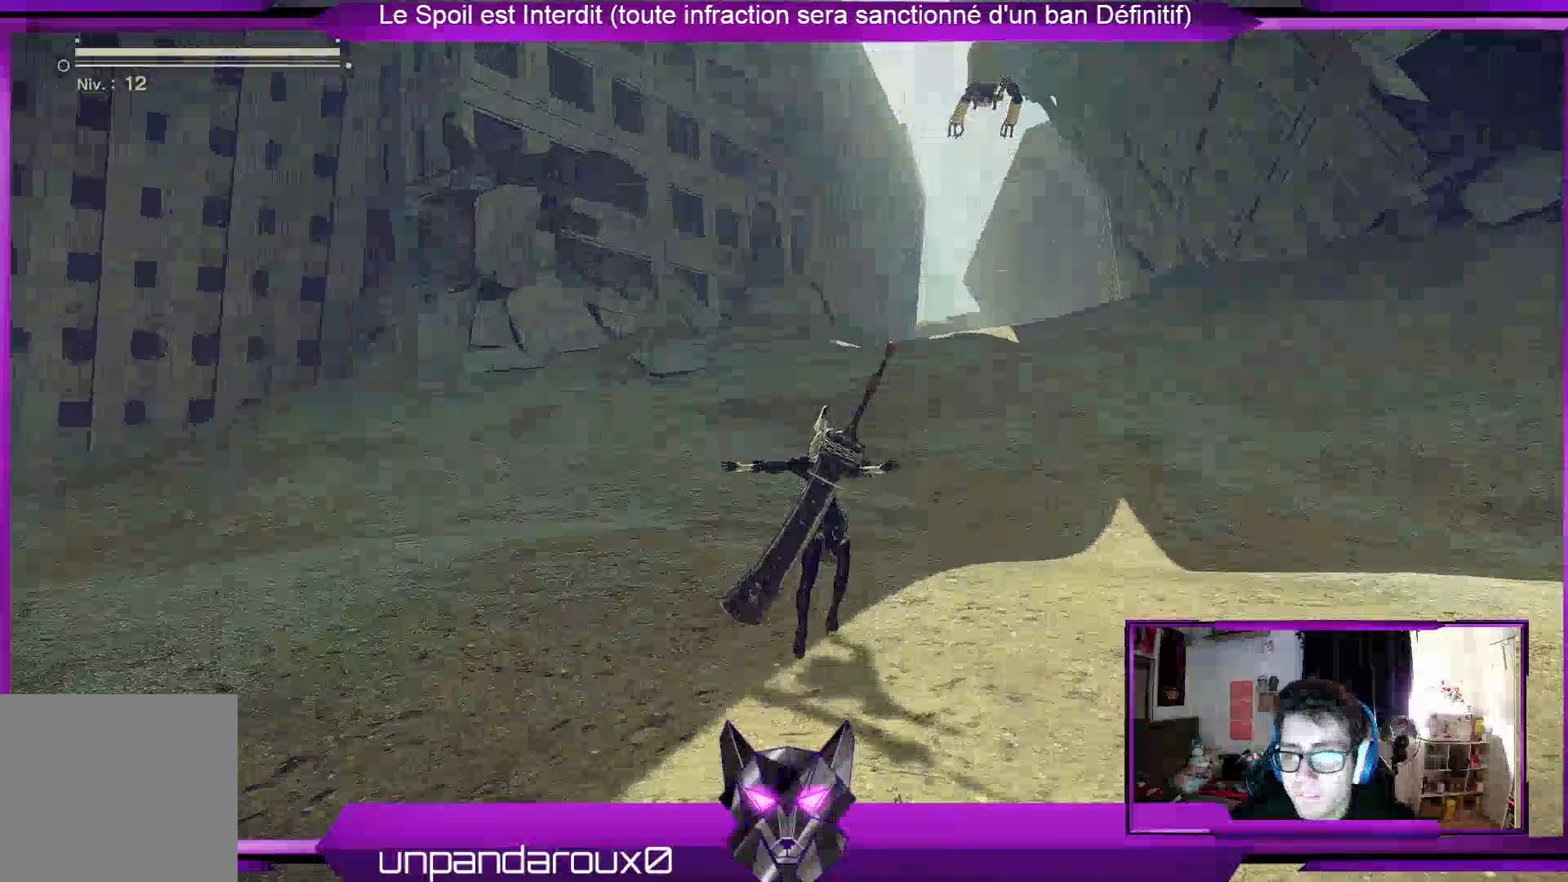
{"buttons": ["R2"], "left_stick": "up", "right_stick": "center", "events": []}
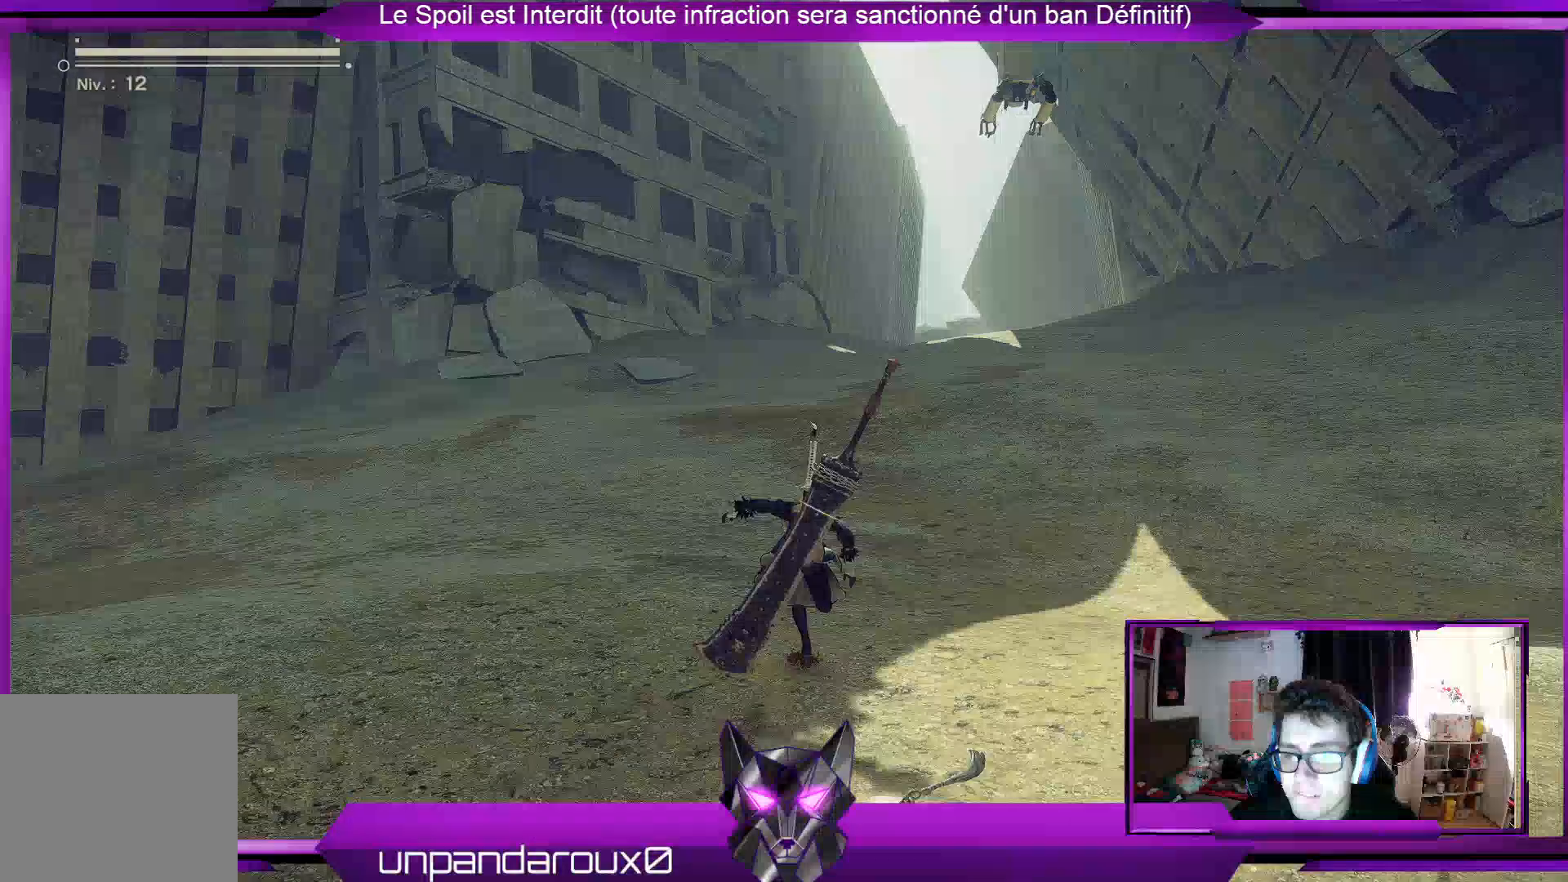
{"buttons": ["R2"], "left_stick": "up", "right_stick": "center", "events": []}
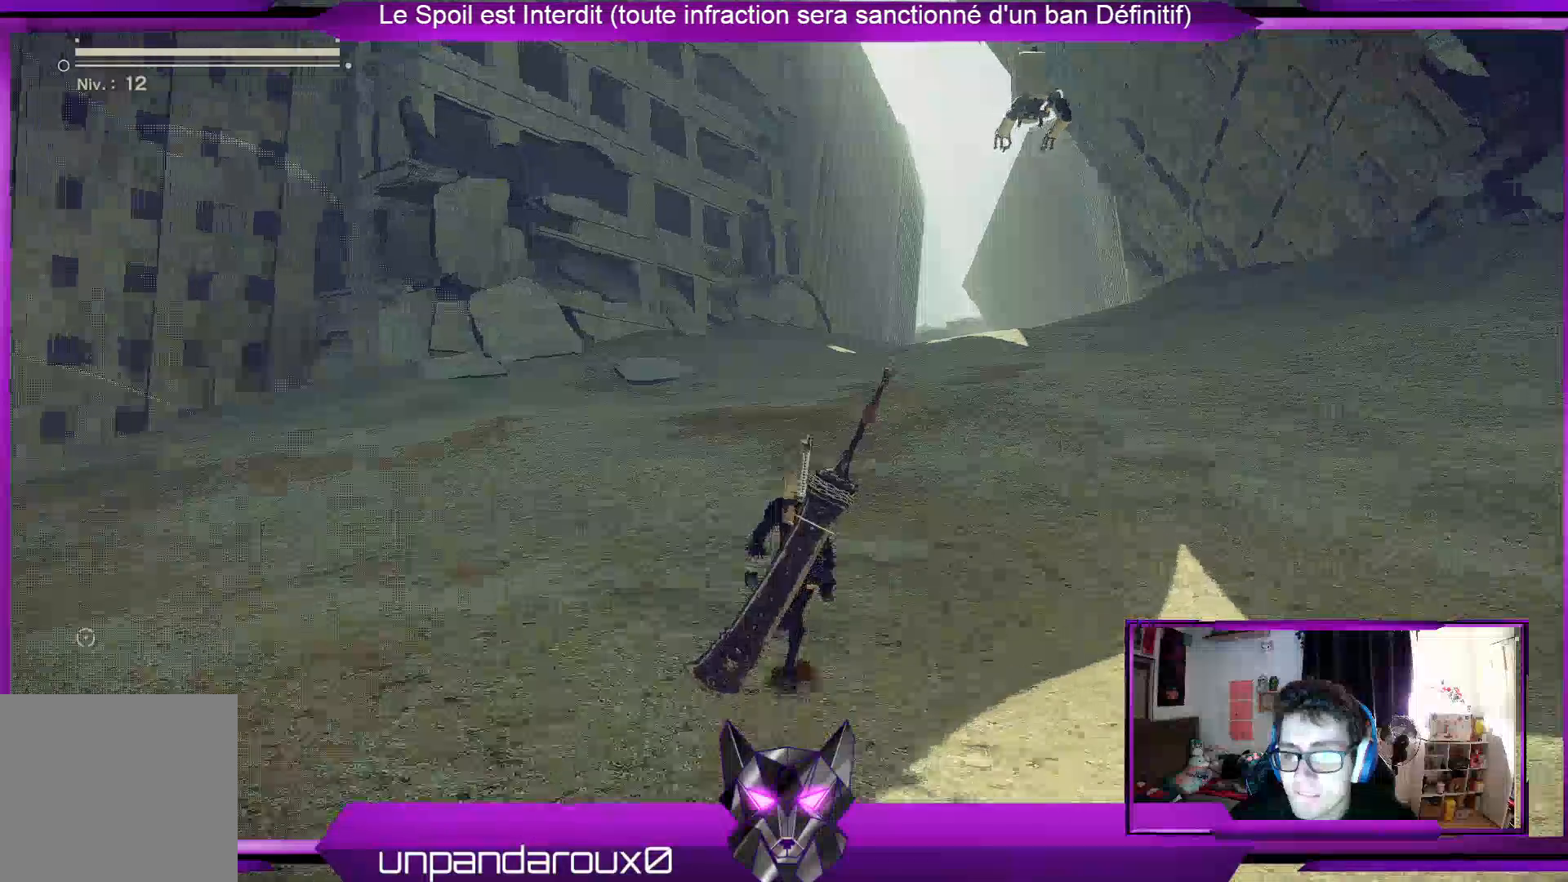
{"buttons": ["R2"], "left_stick": "up", "right_stick": "center", "events": []}
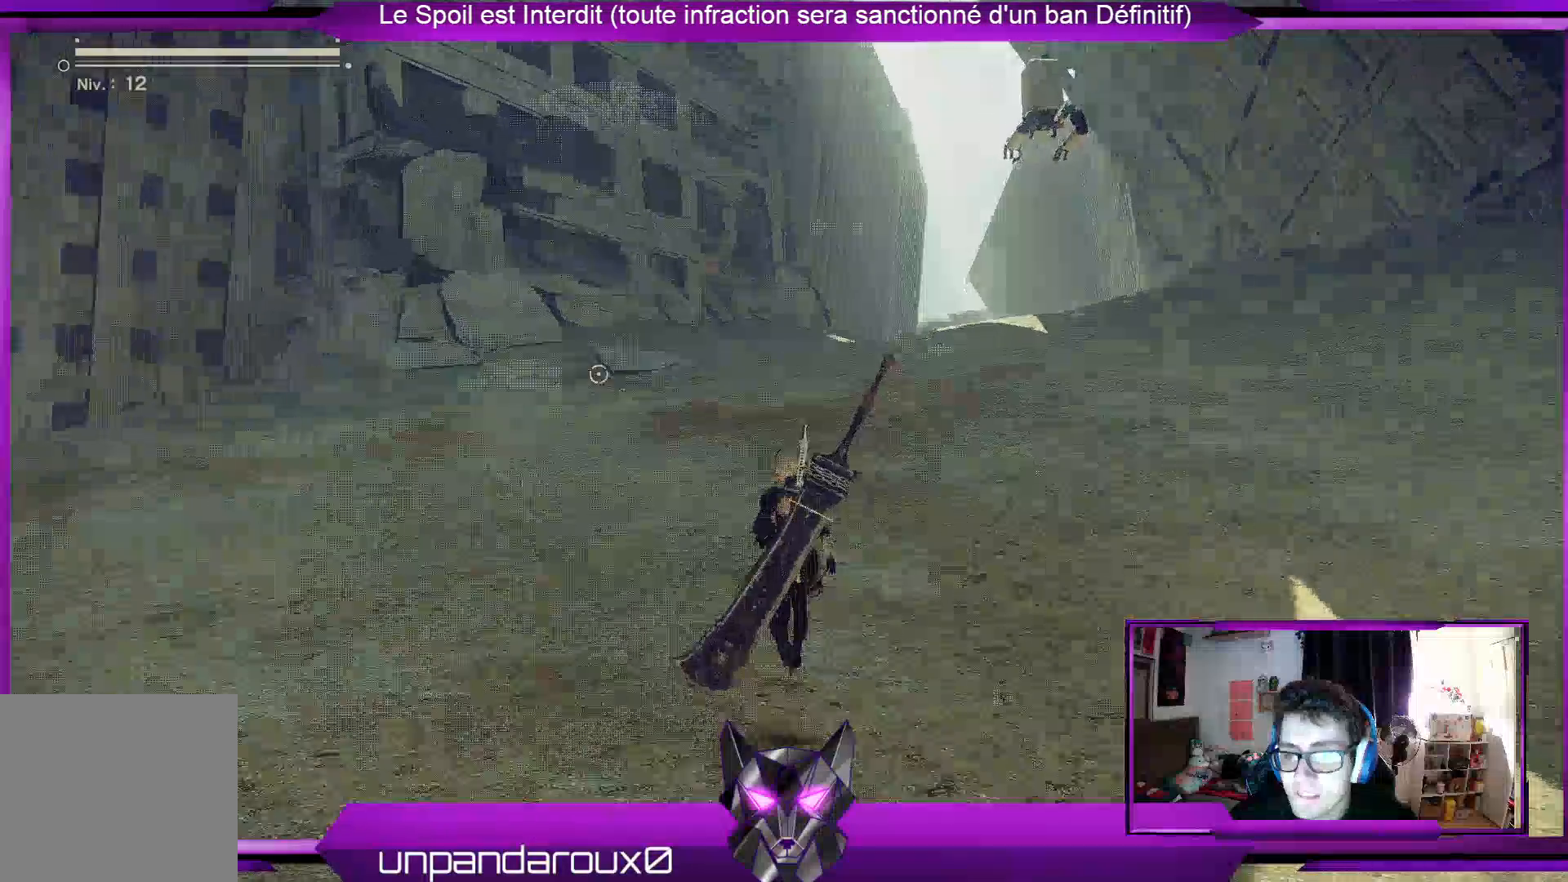
{"buttons": ["R2"], "left_stick": "up", "right_stick": "center", "events": [[200, "R2", "up"], [333, "R2", "down"]]}
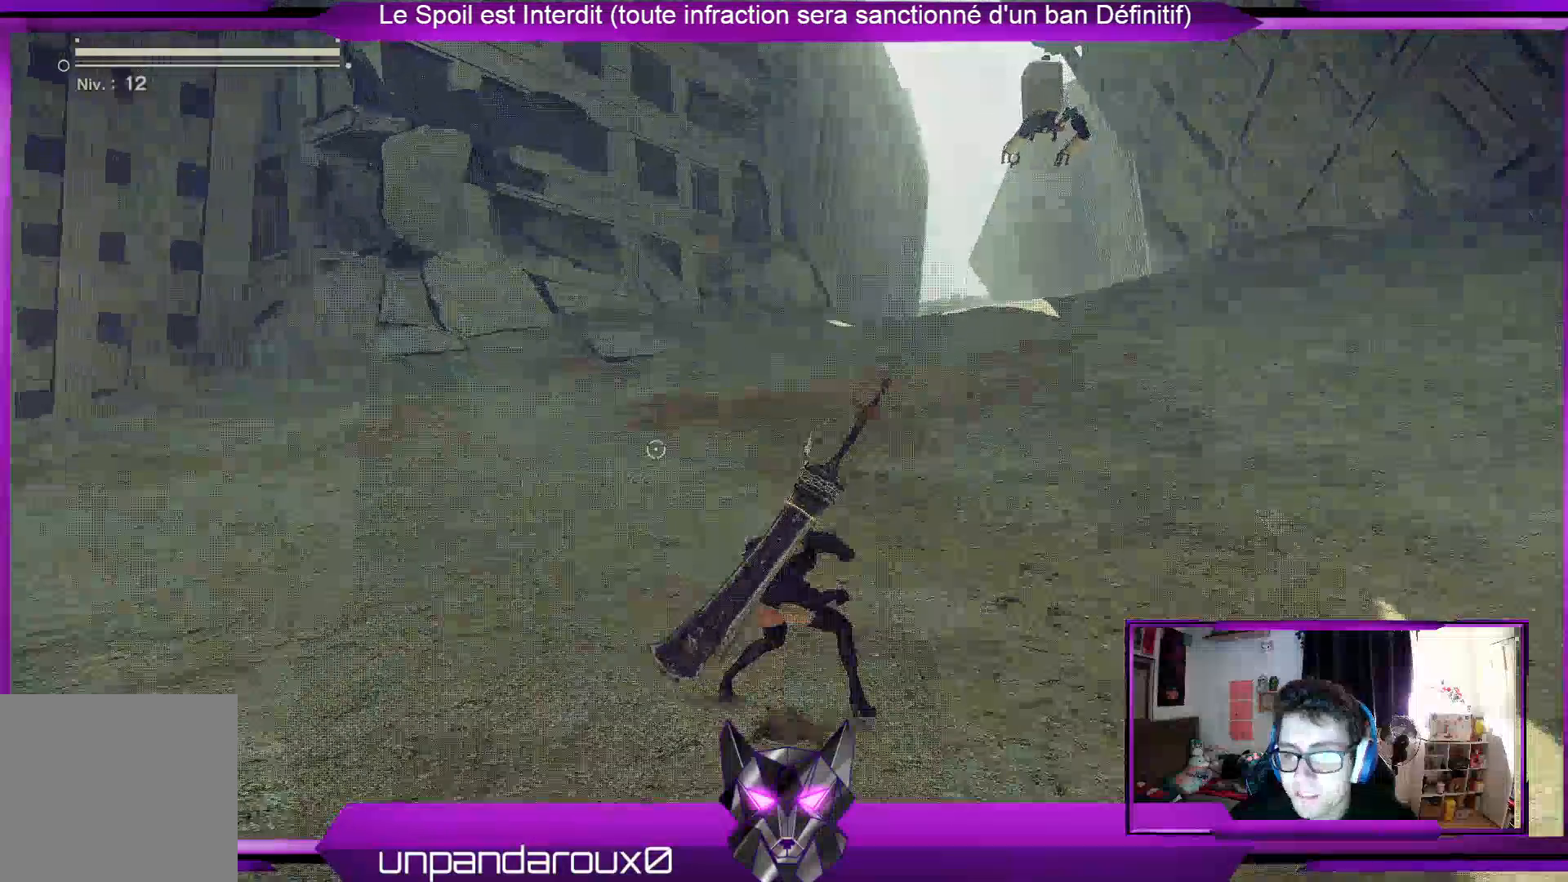
{"buttons": ["R2"], "left_stick": "up", "right_stick": "center", "events": []}
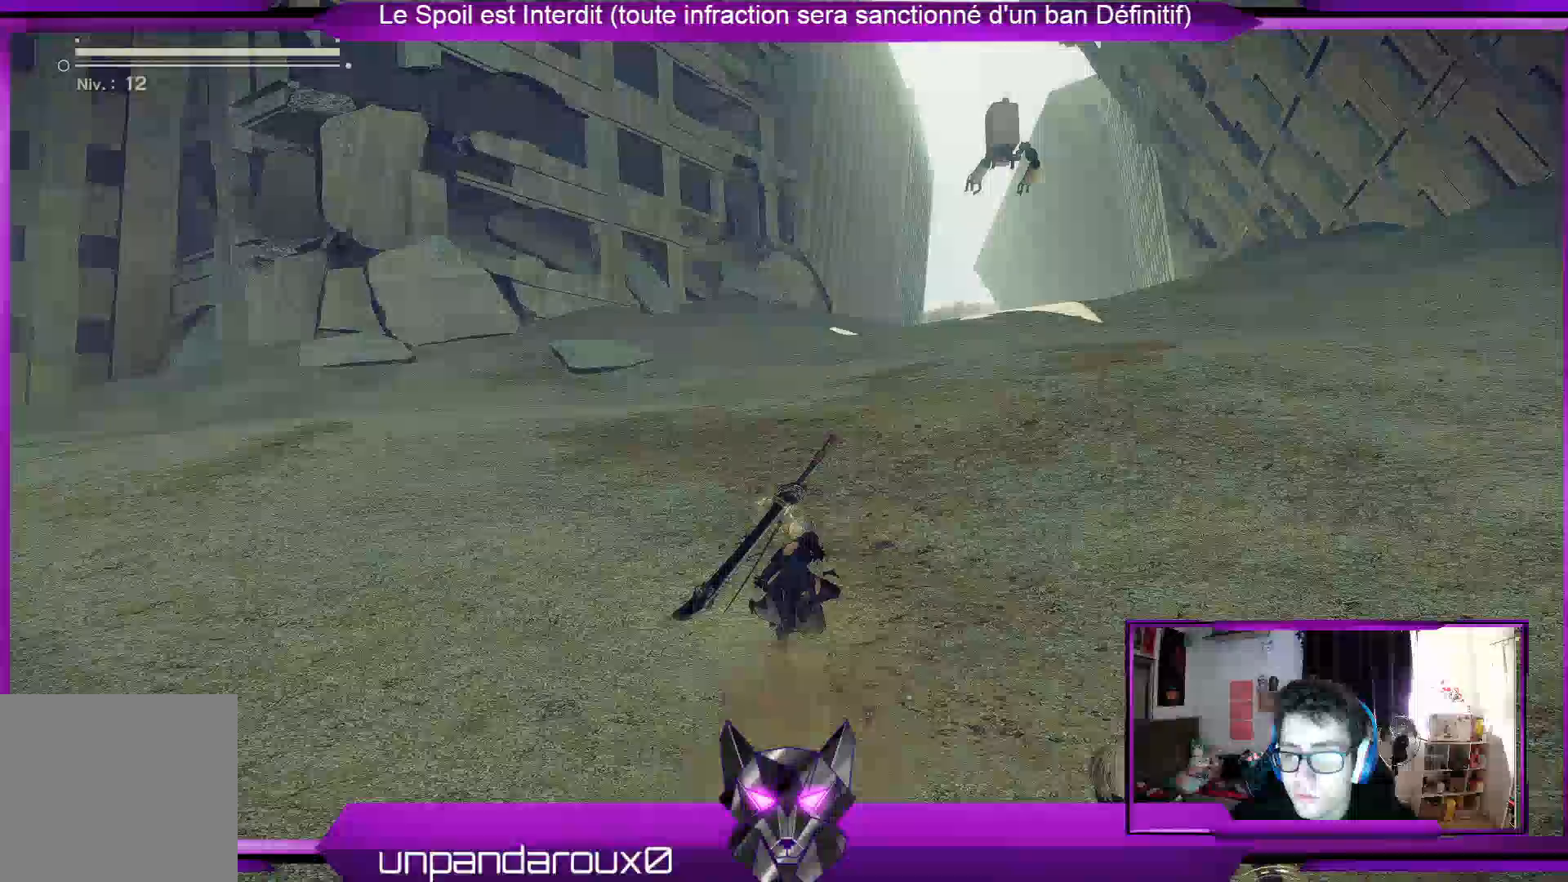
{"buttons": ["R2"], "left_stick": "up", "right_stick": "center", "events": []}
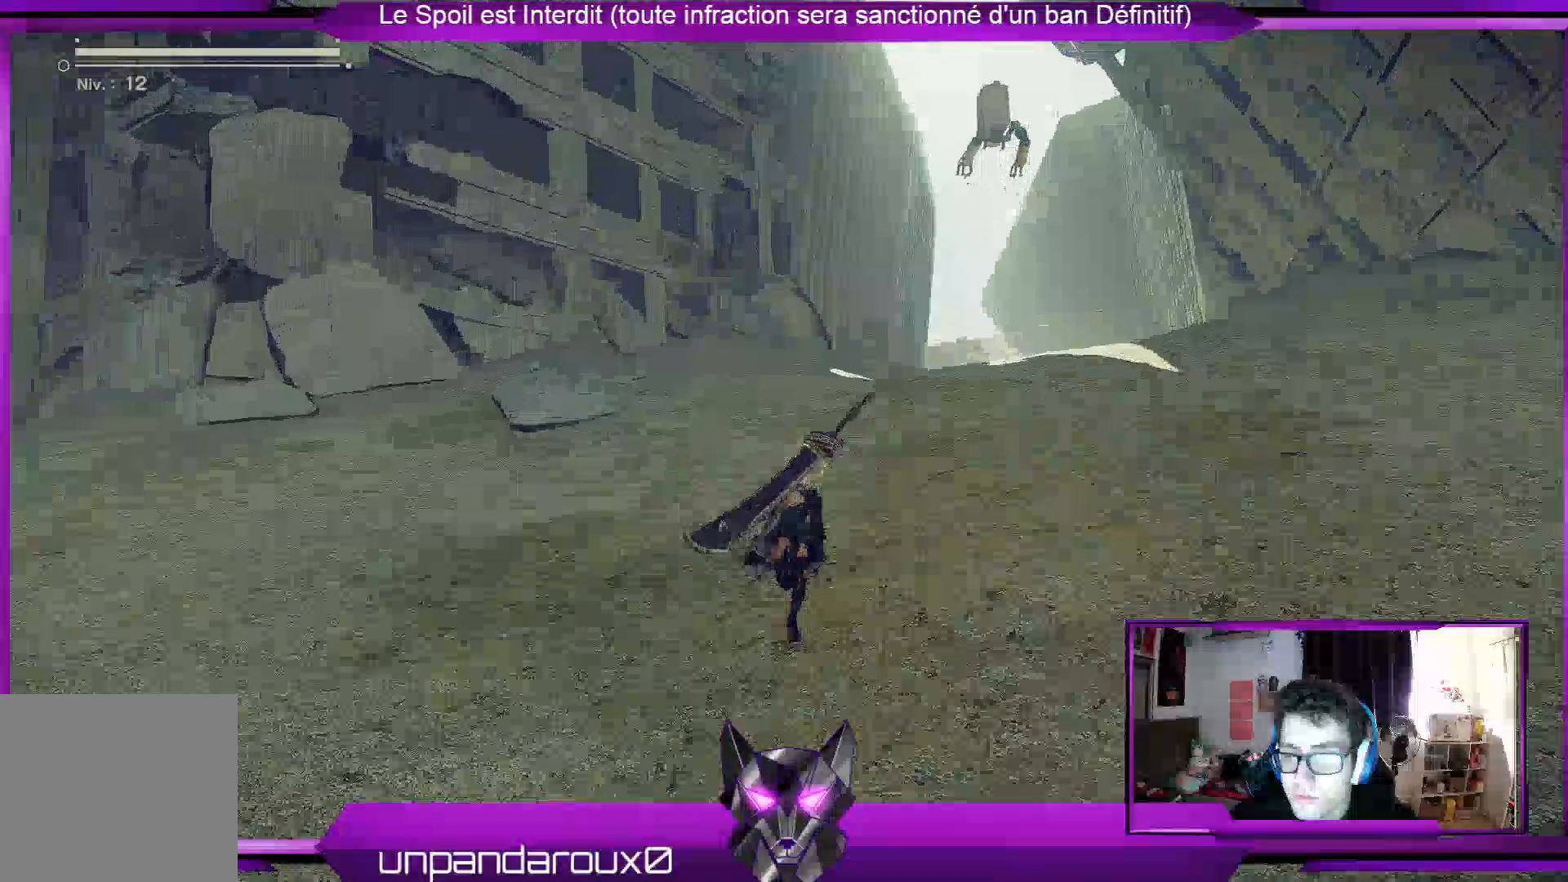
{"buttons": ["R2"], "left_stick": "up", "right_stick": "down-right", "events": [[400, "right_stick", "down-right"]]}
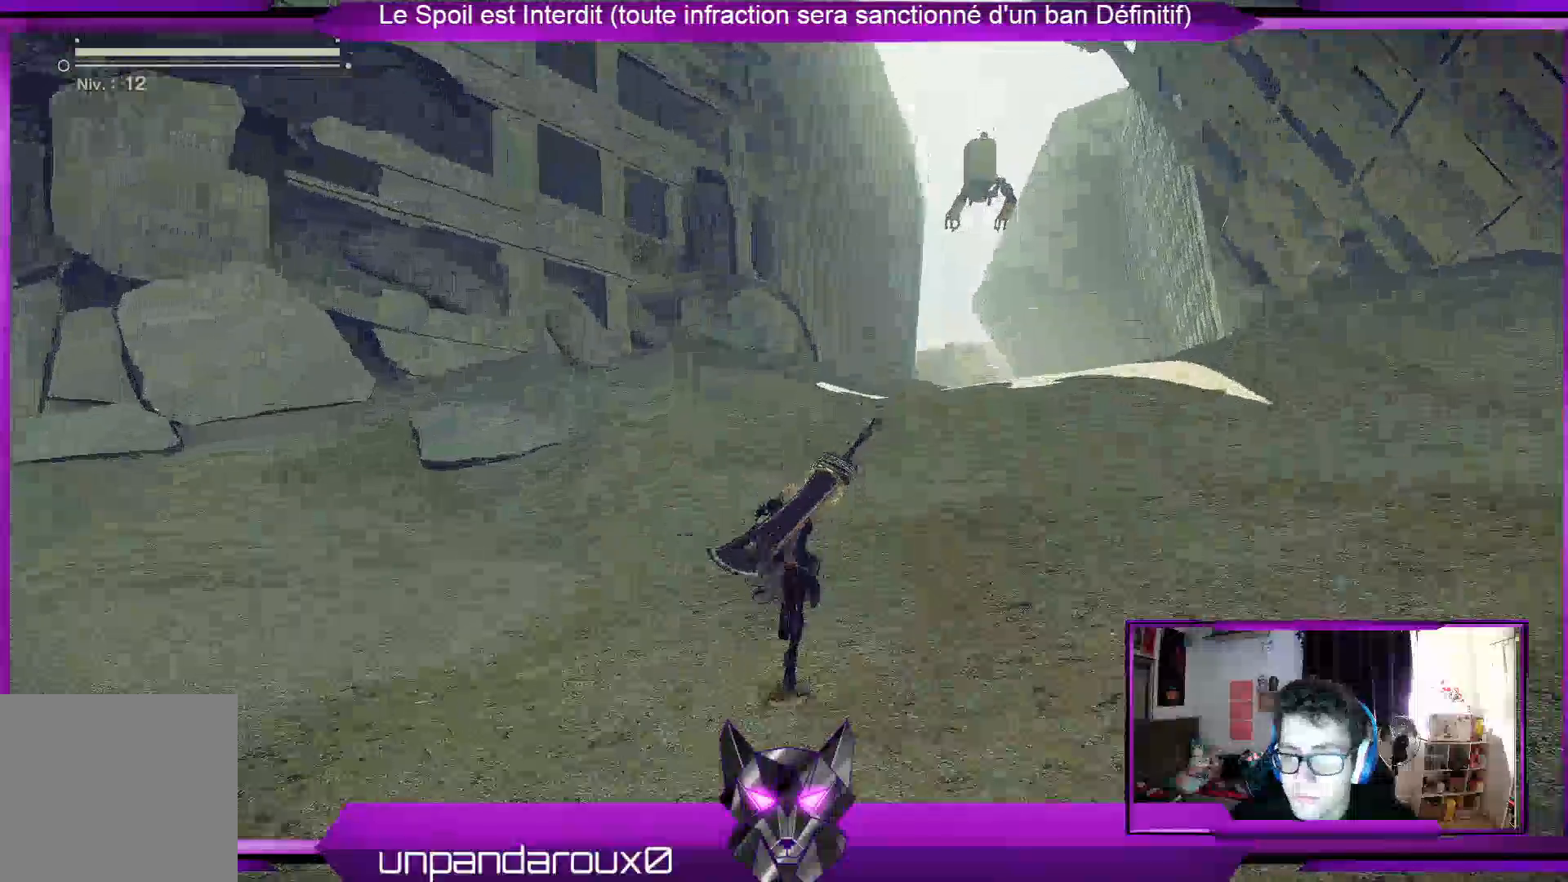
{"buttons": ["R2"], "left_stick": "up", "right_stick": "right", "events": [[133, "right_stick", "center"], [500, "right_stick", "right"]]}
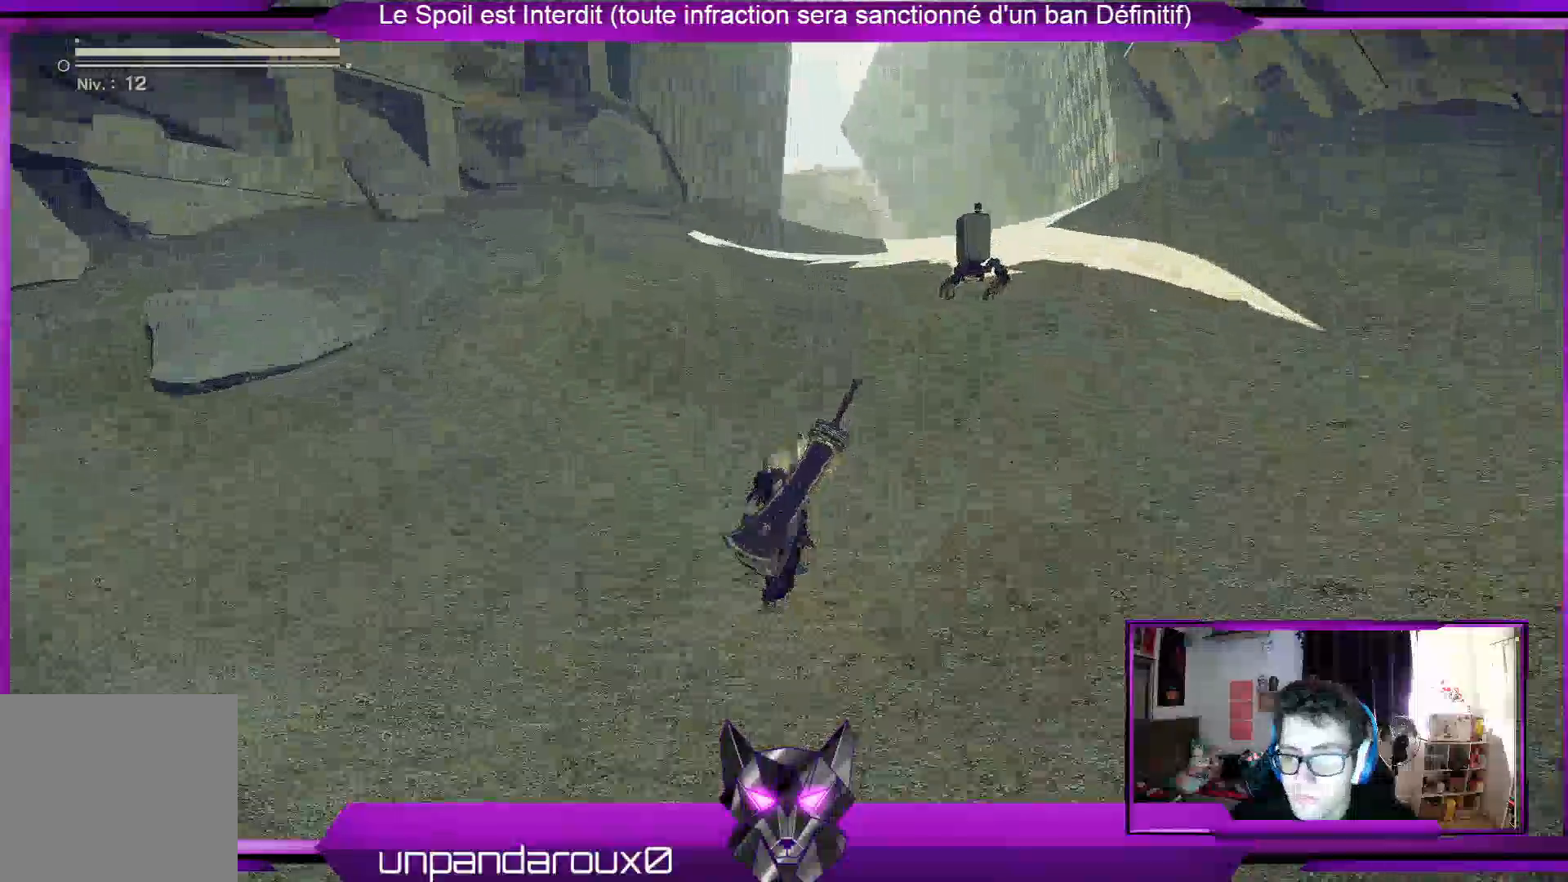
{"buttons": ["R2"], "left_stick": "up", "right_stick": "center", "events": [[267, "right_stick", "center"]]}
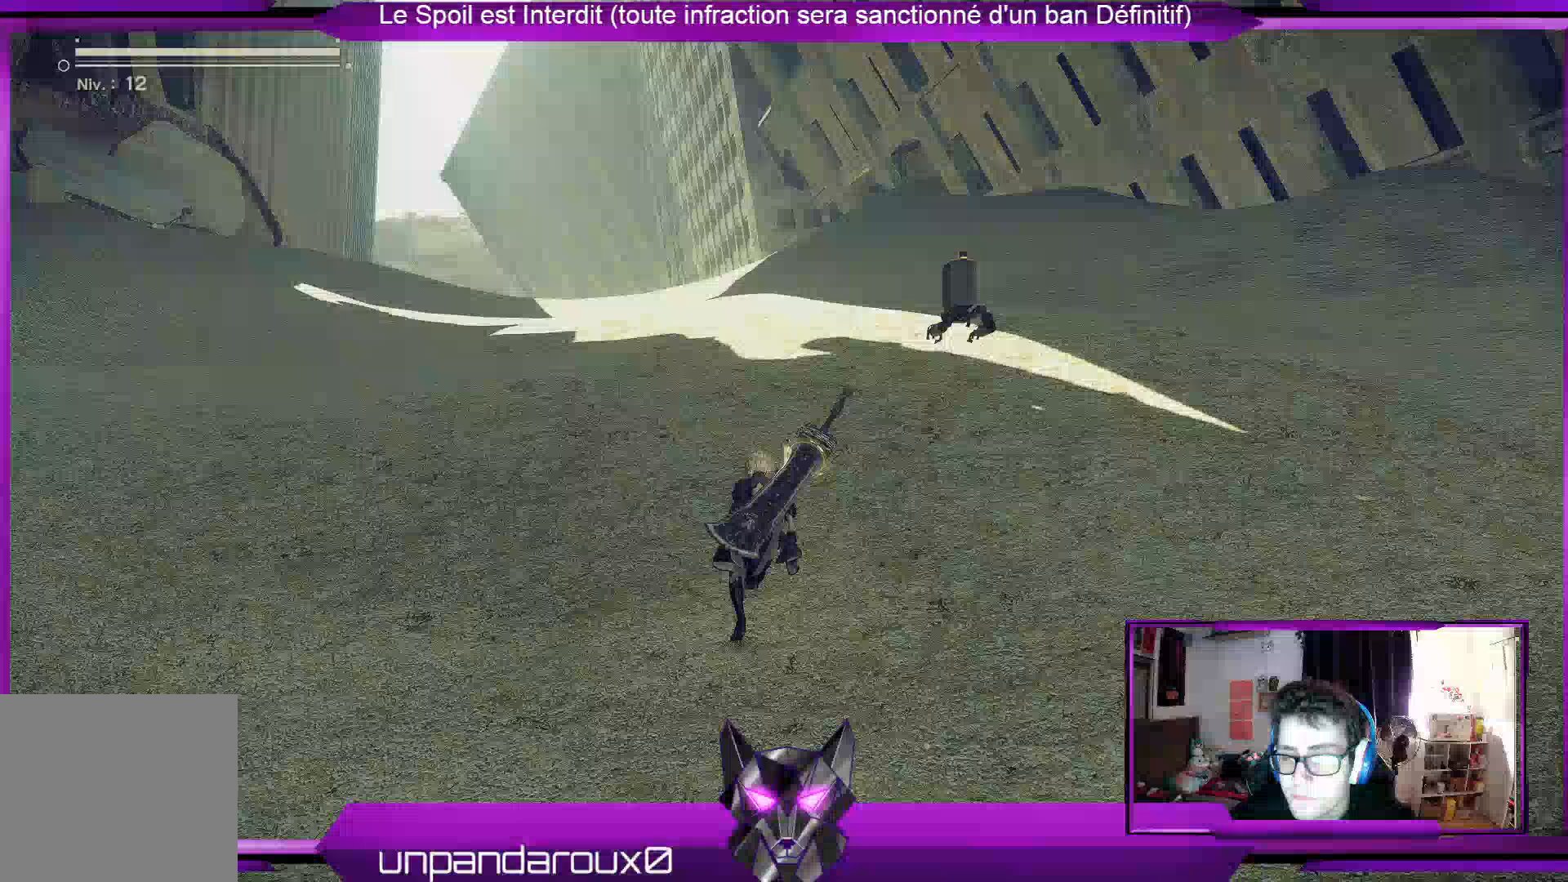
{"buttons": ["R2"], "left_stick": "up", "right_stick": "center", "events": []}
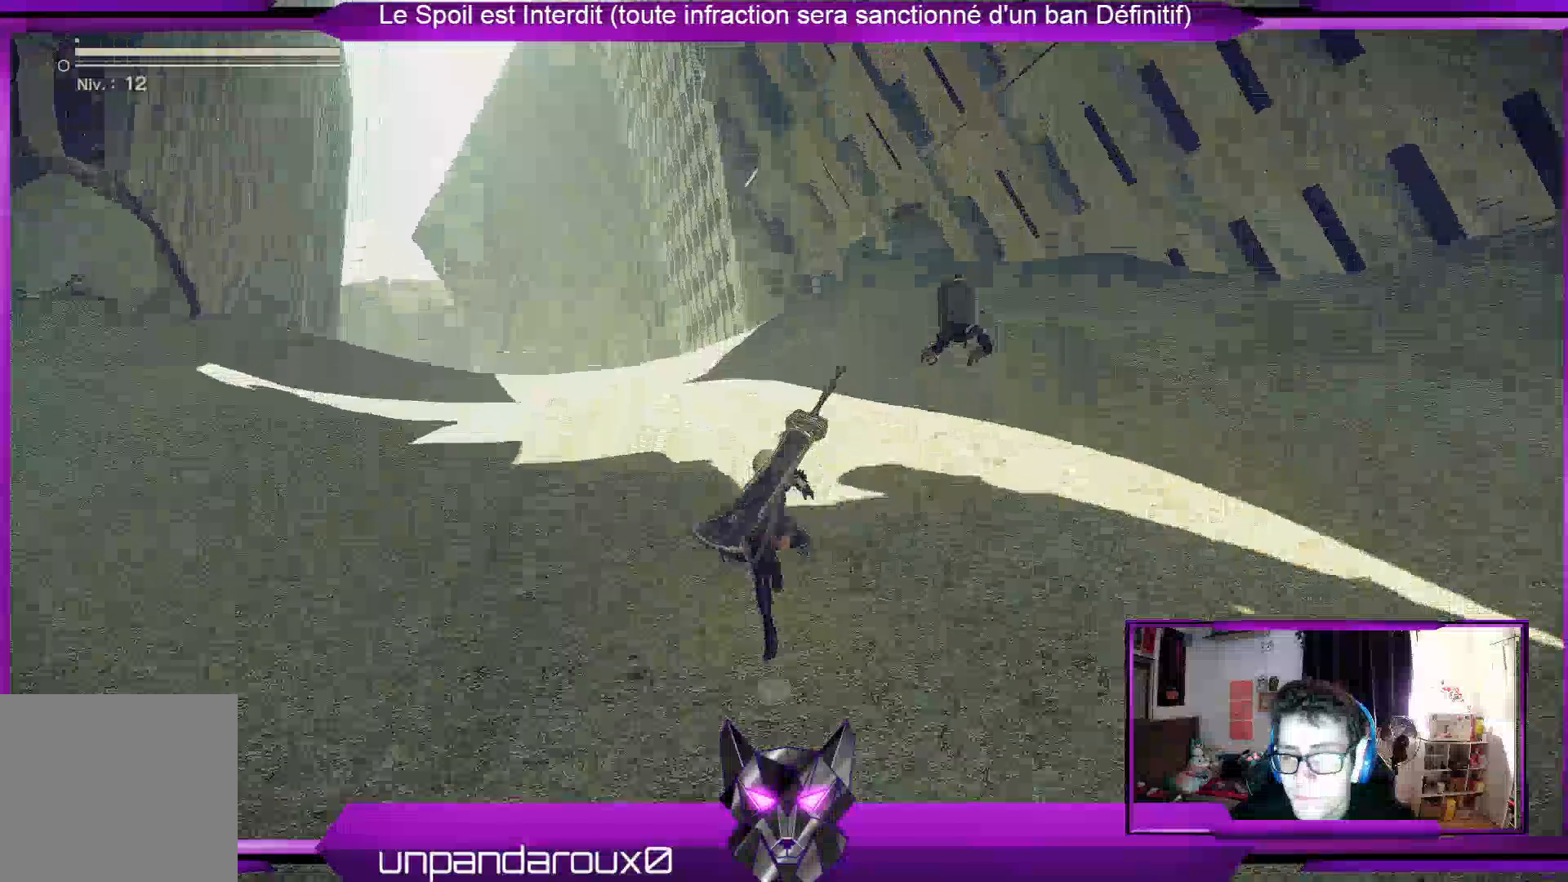
{"buttons": ["R2"], "left_stick": "up", "right_stick": "center", "events": [[167, "right_stick", "left"], [400, "right_stick", "center"]]}
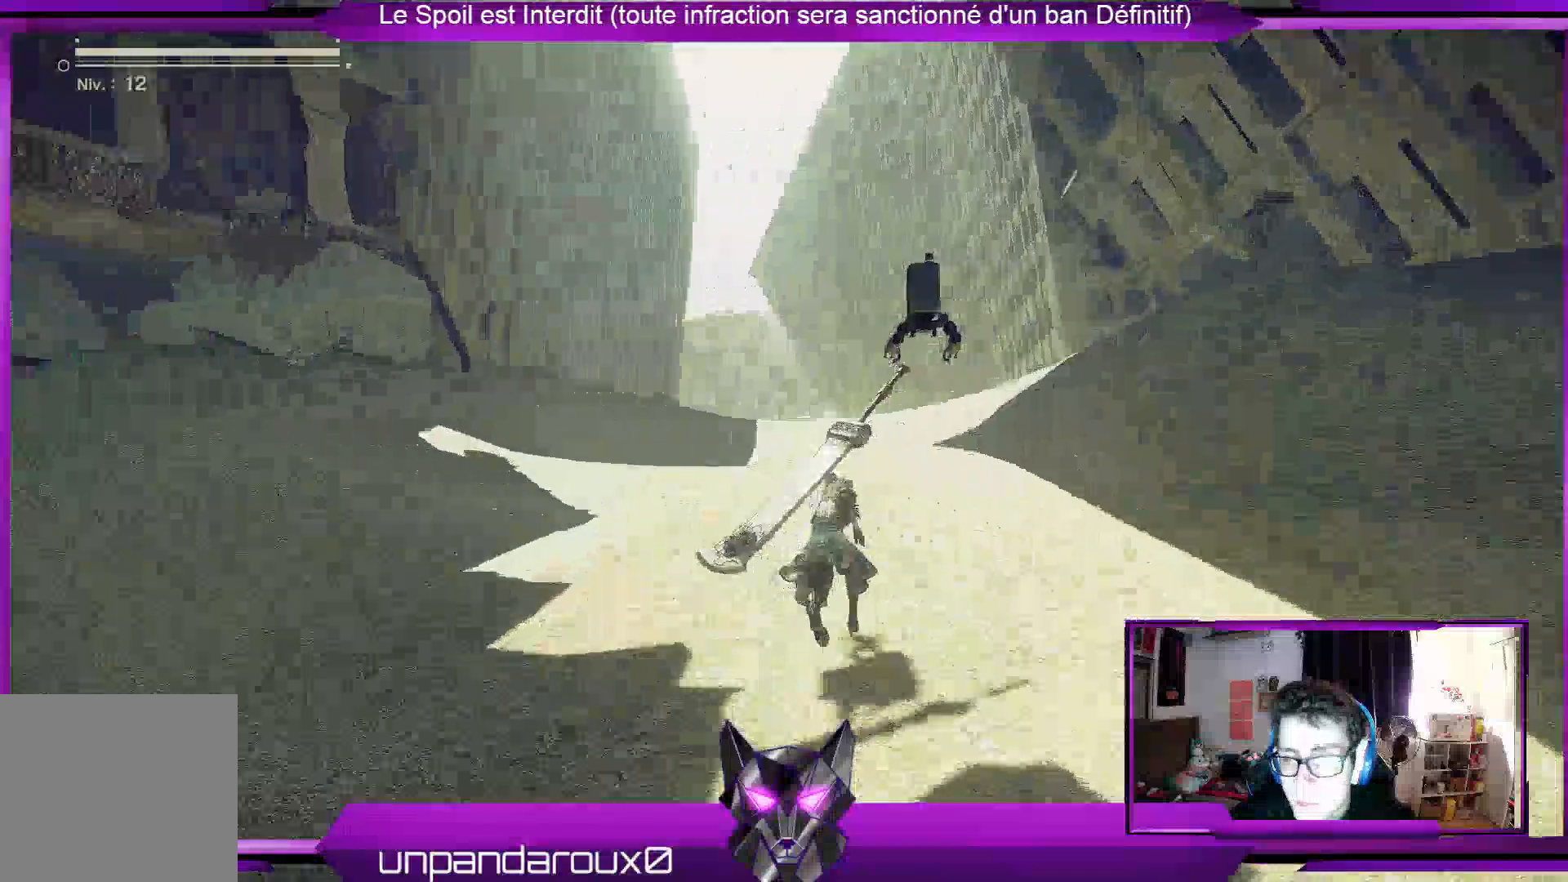
{"buttons": ["R2"], "left_stick": "up", "right_stick": "center", "events": []}
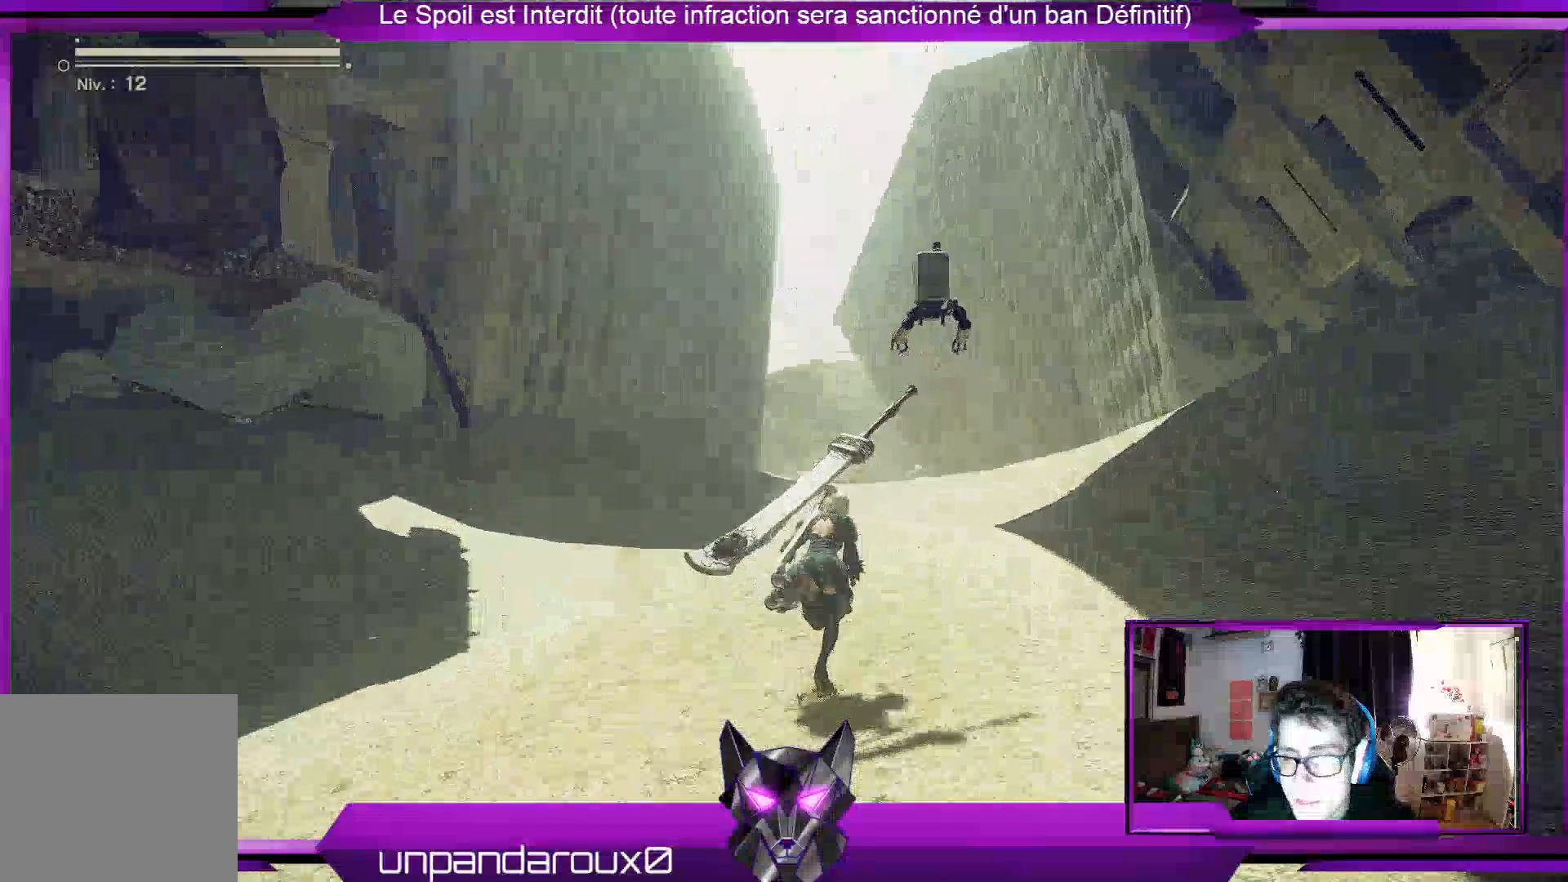
{"buttons": ["R2"], "left_stick": "up", "right_stick": "center", "events": []}